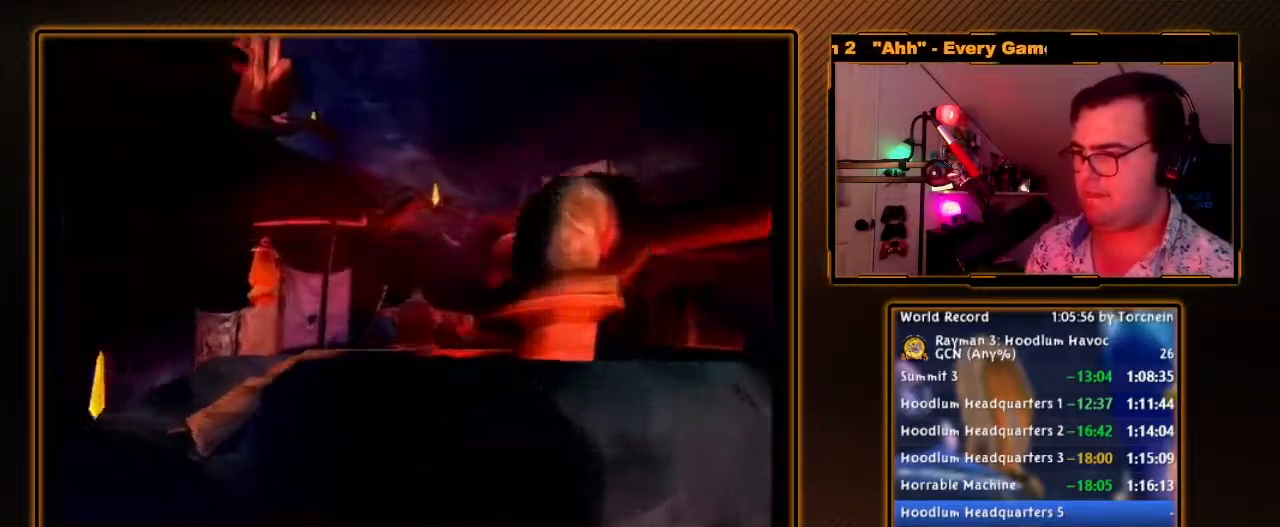
Gameplay with a controller (Nintendo layout); each line is a JSON object with the inputs held at the frame after it. "events" lists button and stick changes between this image and that frame as [ms after this image, input, new state], when the widget could be followed in between. Not read: L3 R3.
{"buttons": ["Y", "R1"], "left_stick": "center", "right_stick": "center", "events": [[133, "Y", "down"], [283, "B", "down"], [467, "B", "up"]]}
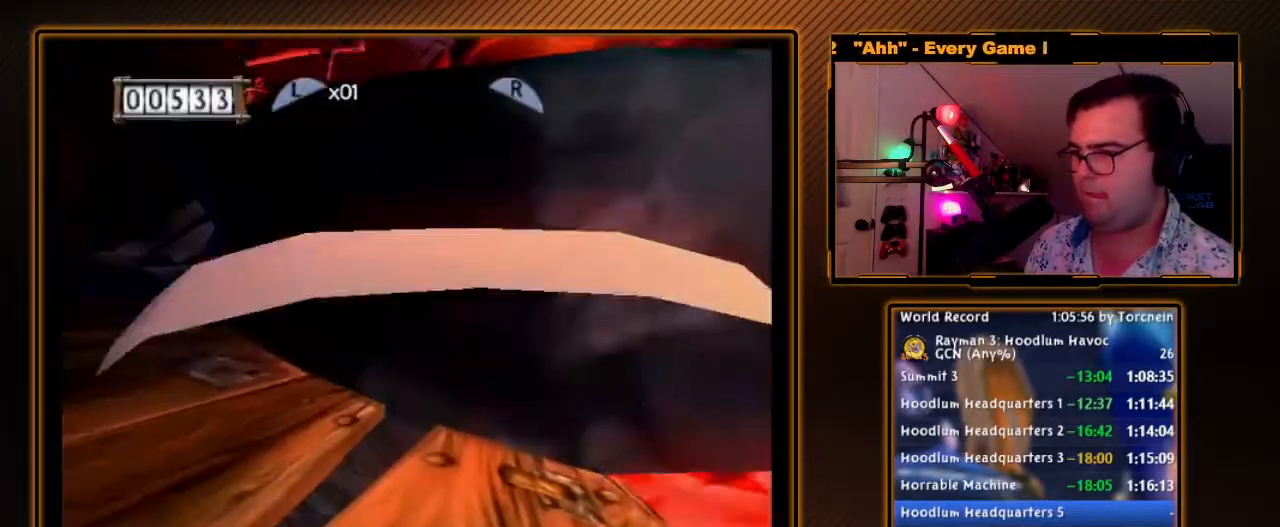
{"buttons": [], "left_stick": "up-left", "right_stick": "center", "events": [[33, "Y", "up"], [67, "Y", "down"], [217, "Y", "up"], [217, "left_stick", "up"], [483, "left_stick", "up-left"], [500, "R1", "up"]]}
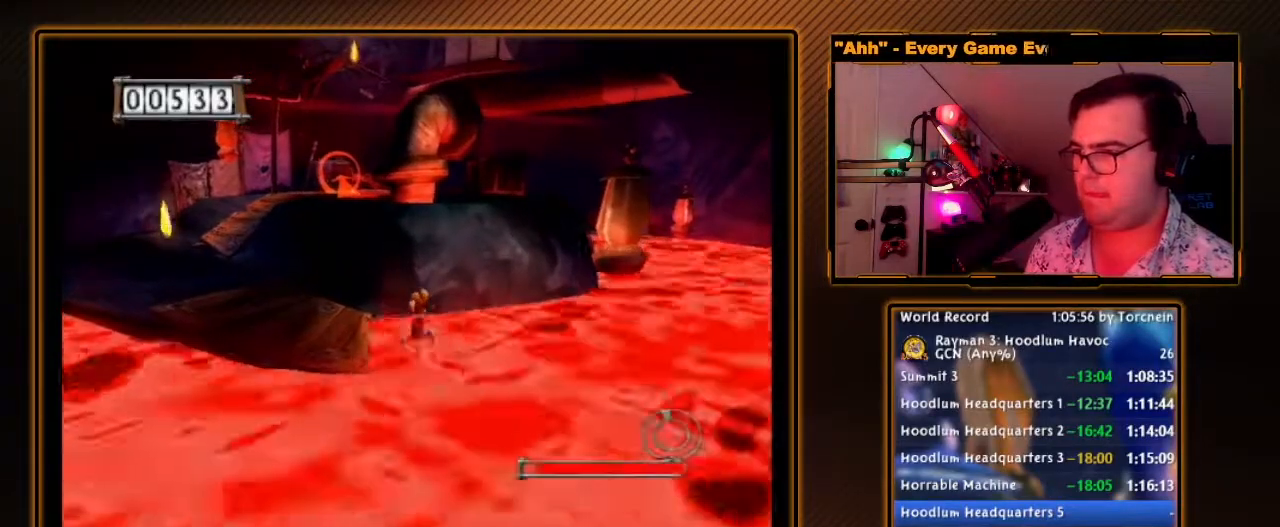
{"buttons": ["B"], "left_stick": "left", "right_stick": "center", "events": [[250, "B", "down"], [250, "left_stick", "left"], [350, "left_stick", "up-left"], [500, "left_stick", "left"]]}
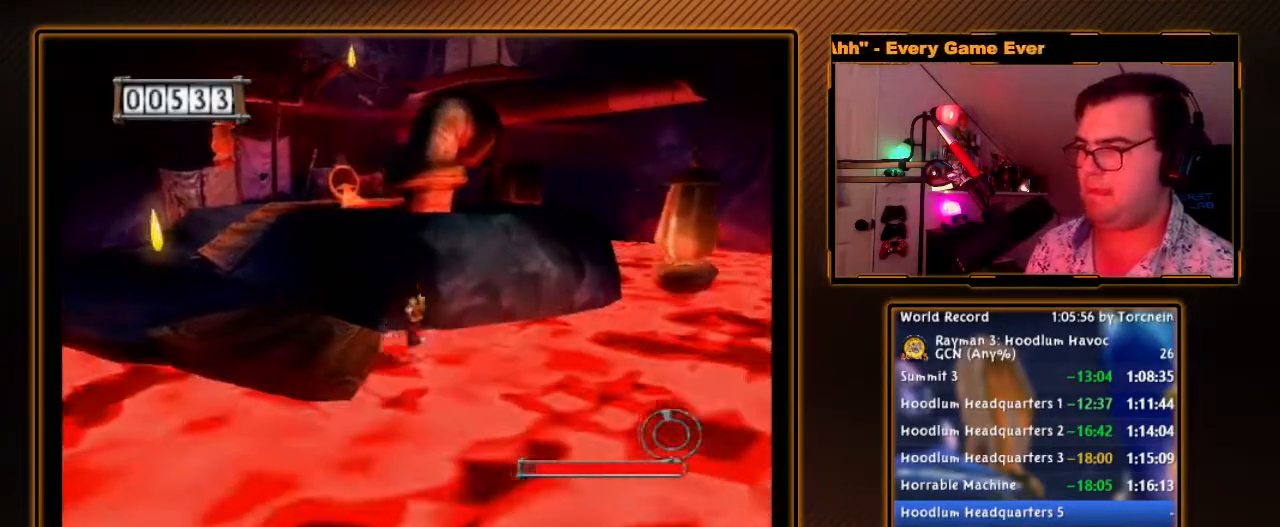
{"buttons": ["A", "B"], "left_stick": "up-left", "right_stick": "center", "events": [[283, "A", "down"], [317, "left_stick", "up-left"]]}
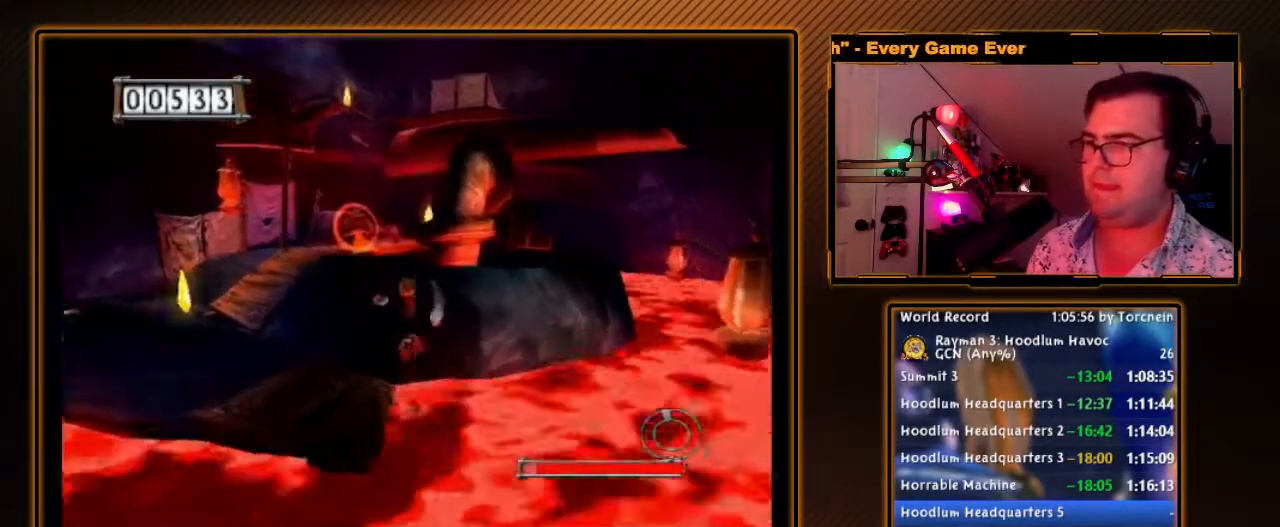
{"buttons": [], "left_stick": "up", "right_stick": "center", "events": [[250, "A", "up"], [250, "B", "up"], [250, "left_stick", "up"]]}
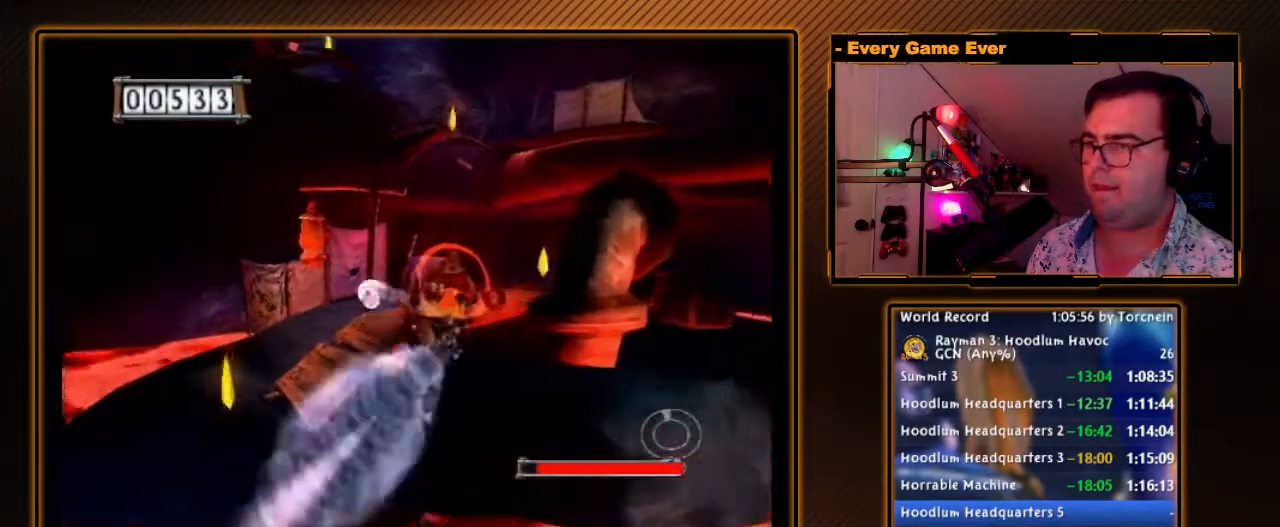
{"buttons": ["A"], "left_stick": "up-left", "right_stick": "center", "events": [[33, "A", "down"], [33, "left_stick", "up-right"], [167, "left_stick", "up"], [283, "A", "up"], [433, "A", "down"], [433, "left_stick", "up-left"]]}
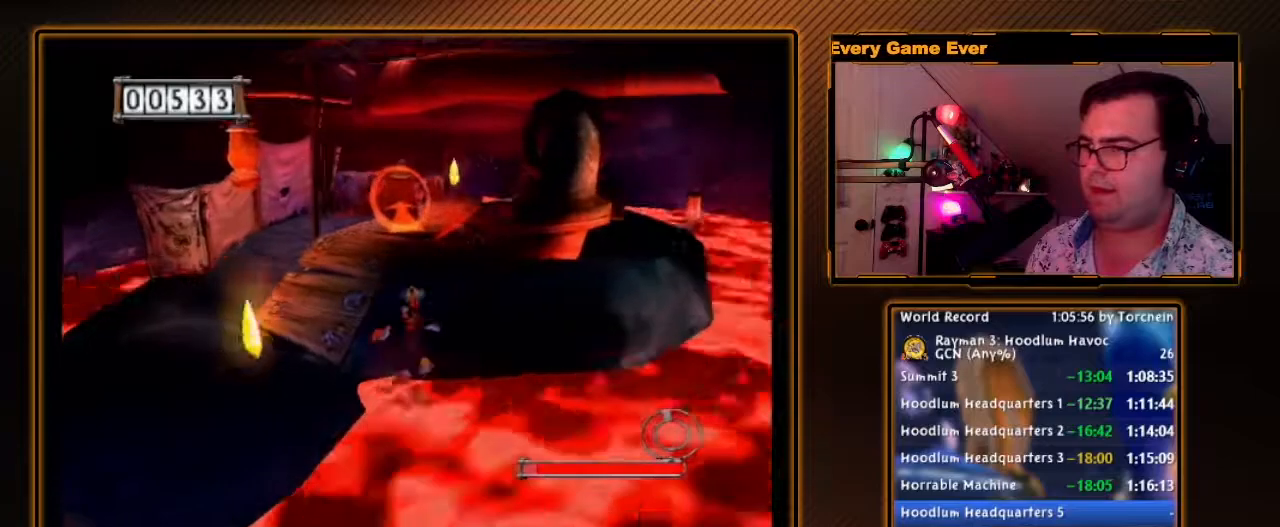
{"buttons": [], "left_stick": "up", "right_stick": "center", "events": [[67, "A", "up"], [167, "A", "down"], [317, "A", "up"], [500, "left_stick", "up"]]}
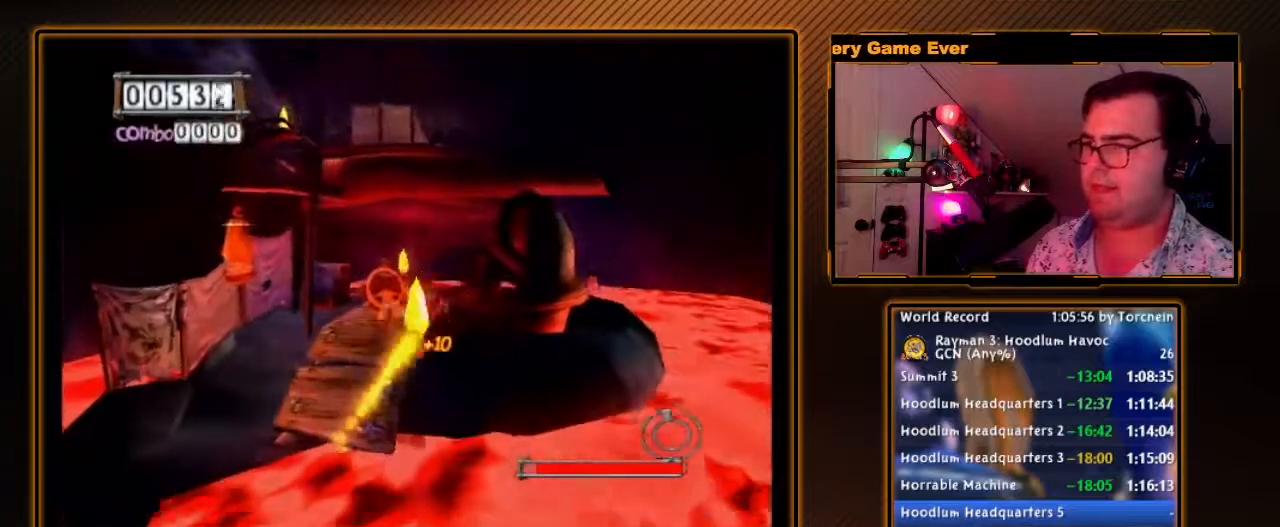
{"buttons": [], "left_stick": "up-right", "right_stick": "center", "events": [[33, "B", "down"], [100, "B", "up"], [467, "left_stick", "up-right"]]}
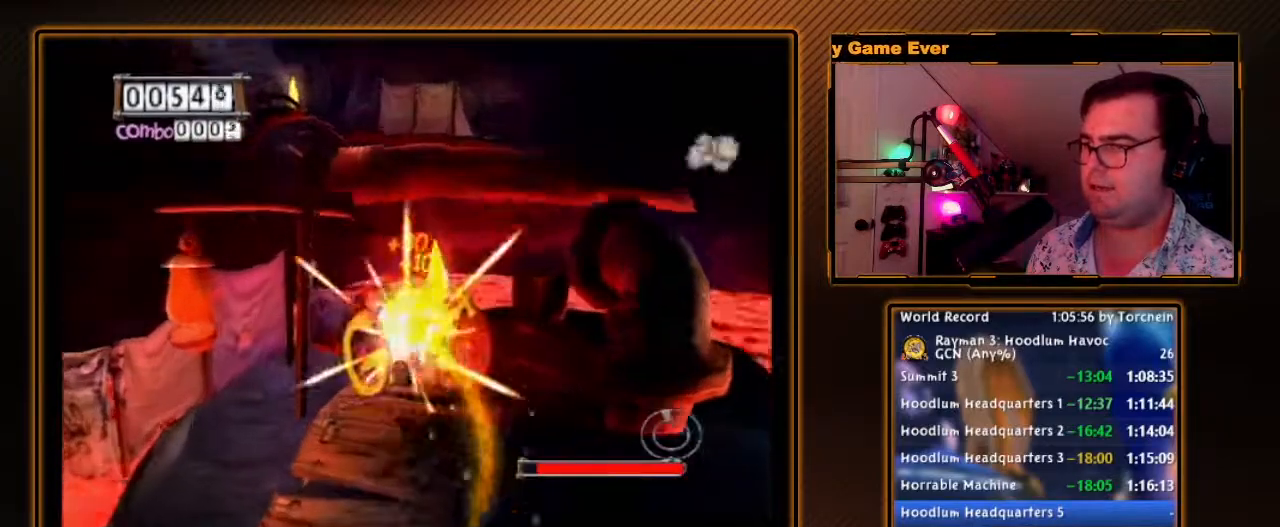
{"buttons": [], "left_stick": "up-right", "right_stick": "center", "events": [[150, "left_stick", "up"], [500, "left_stick", "up-right"]]}
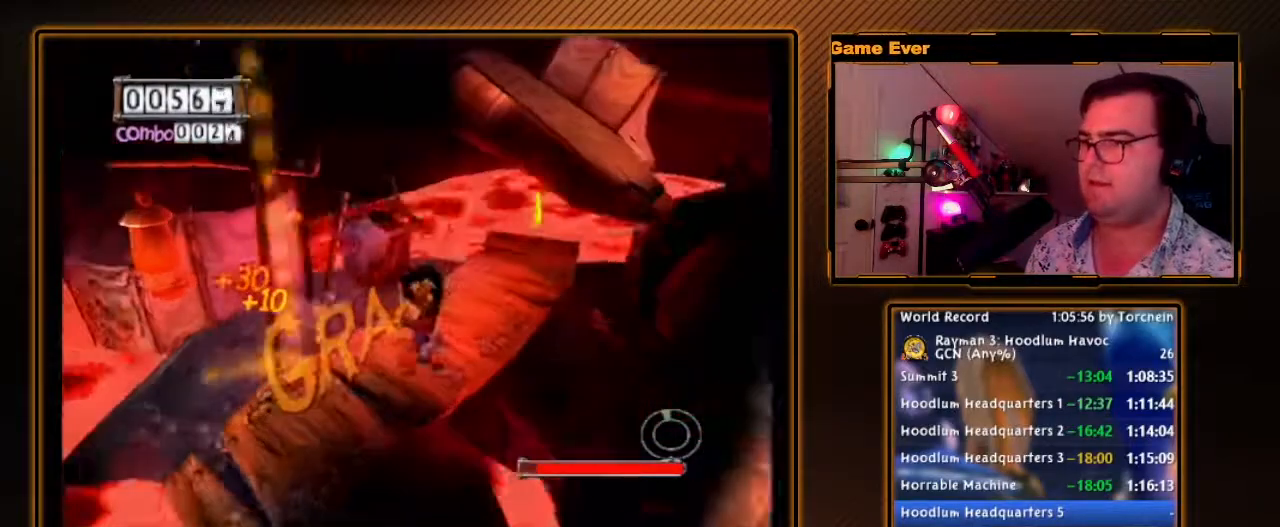
{"buttons": [], "left_stick": "up-right", "right_stick": "center", "events": []}
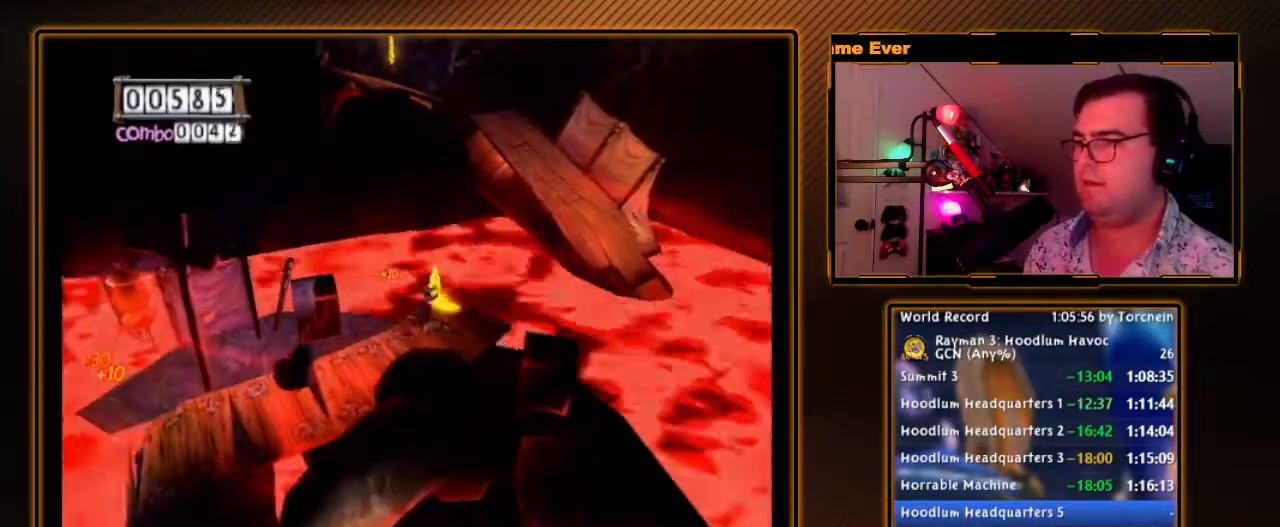
{"buttons": ["A"], "left_stick": "up-right", "right_stick": "center", "events": [[183, "A", "down"]]}
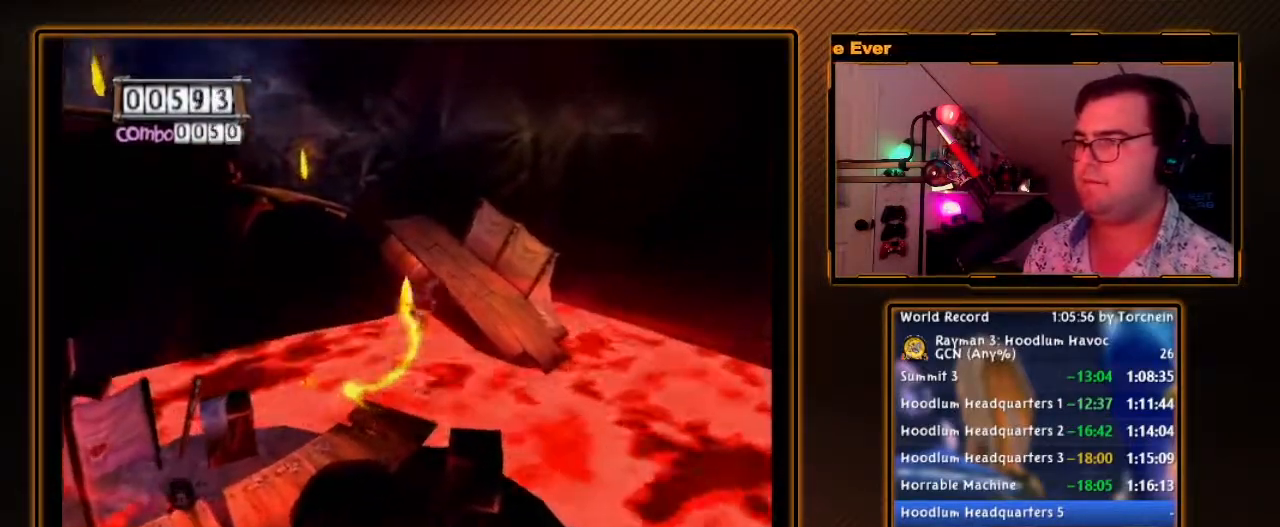
{"buttons": ["A"], "left_stick": "up-right", "right_stick": "center", "events": [[67, "A", "up"], [283, "A", "down"]]}
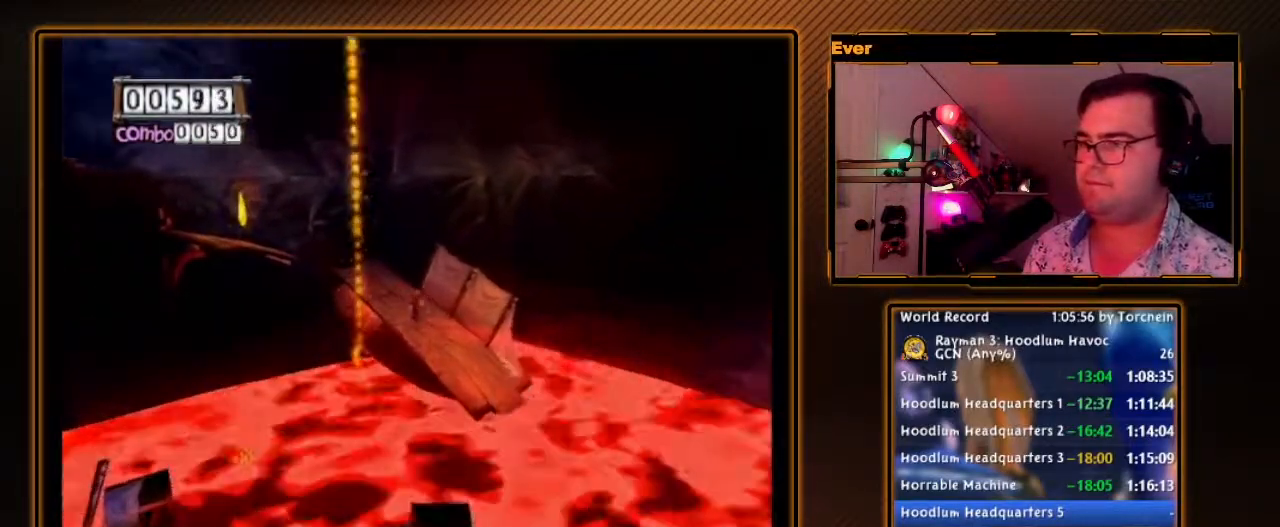
{"buttons": [], "left_stick": "up-left", "right_stick": "center", "events": [[217, "A", "up"], [217, "left_stick", "up"], [317, "left_stick", "up-left"]]}
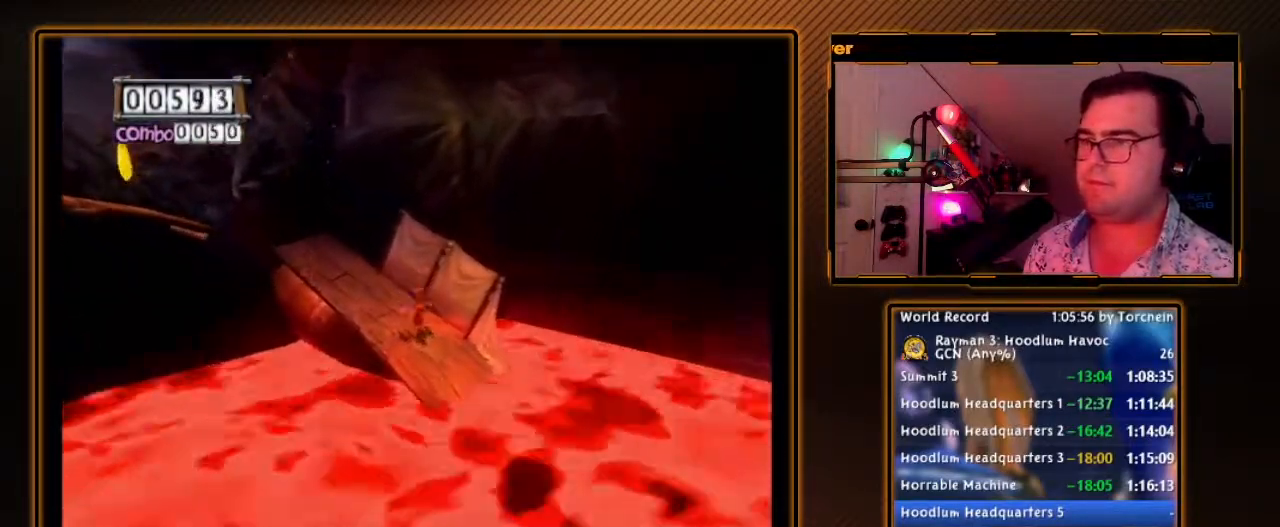
{"buttons": [], "left_stick": "left", "right_stick": "center", "events": [[417, "left_stick", "left"]]}
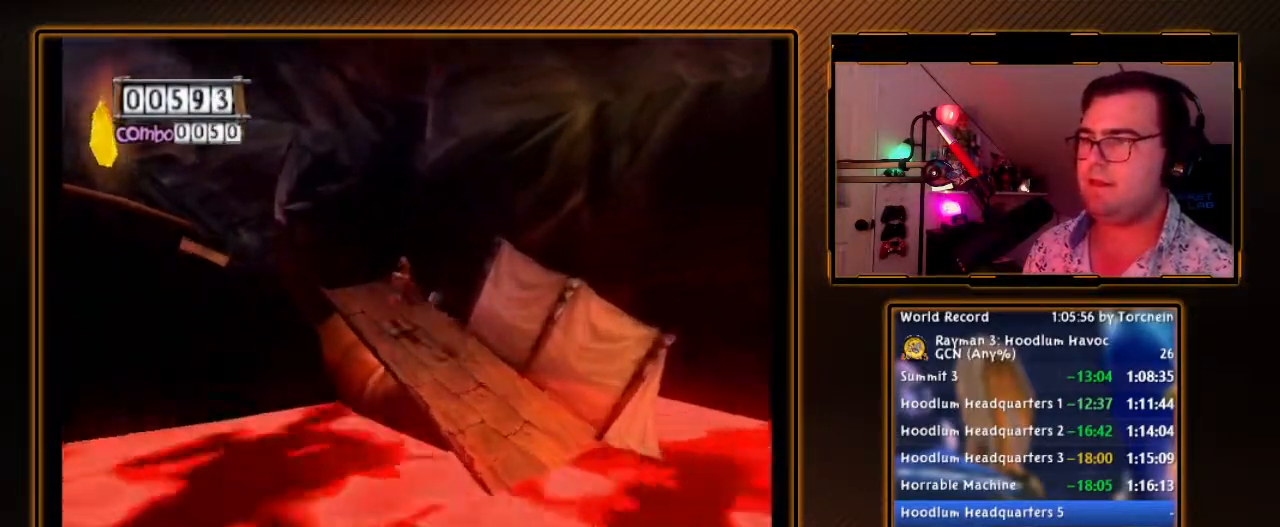
{"buttons": ["A"], "left_stick": "left", "right_stick": "center", "events": [[33, "A", "down"], [400, "A", "up"], [500, "A", "down"]]}
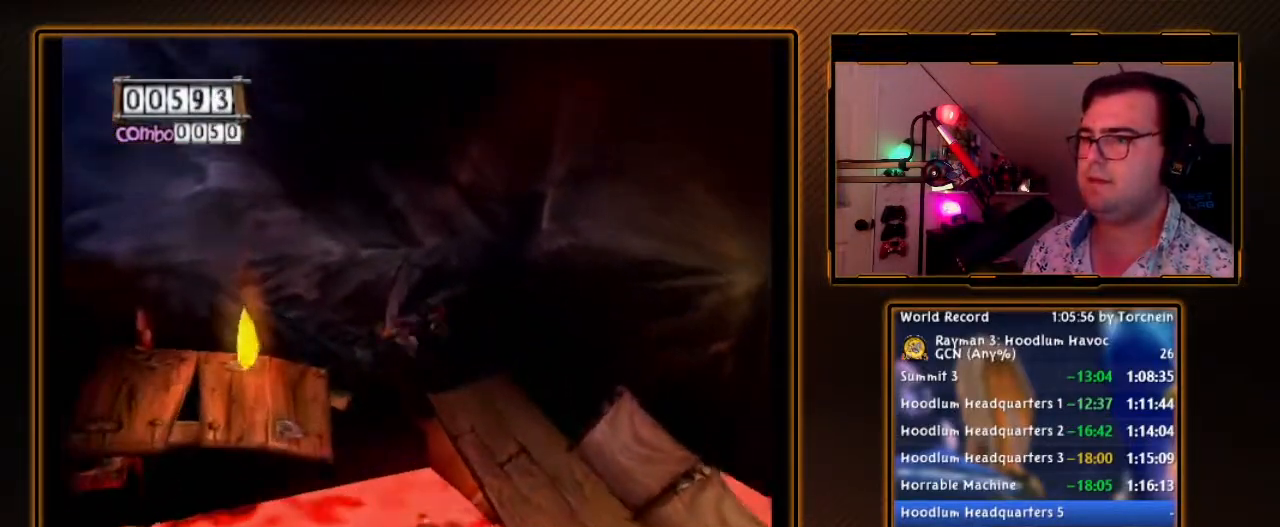
{"buttons": [], "left_stick": "left", "right_stick": "center", "events": [[383, "A", "up"]]}
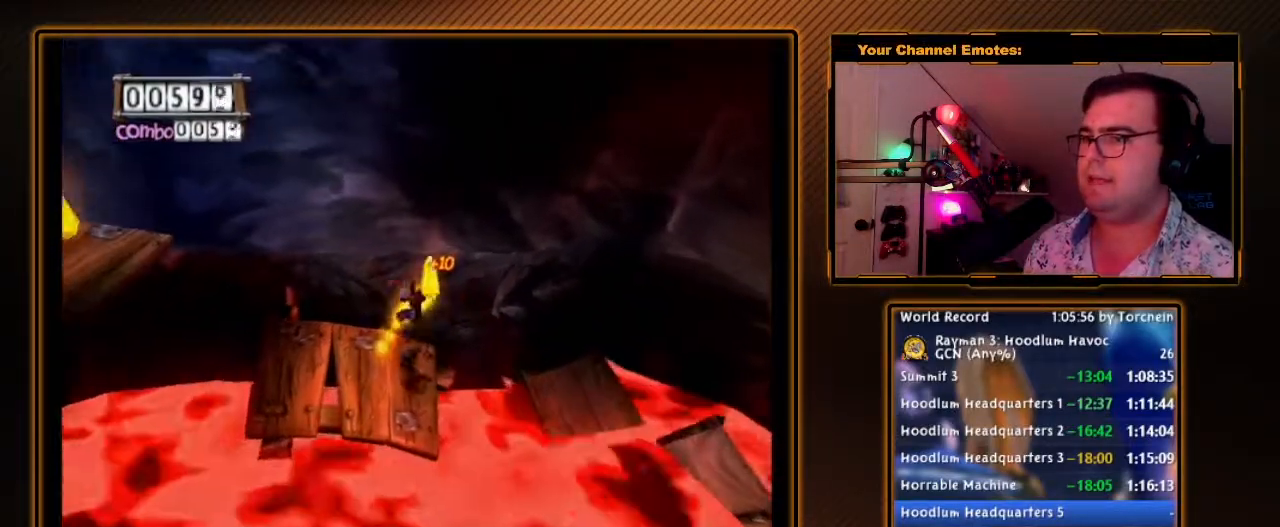
{"buttons": ["A"], "left_stick": "up-left", "right_stick": "center", "events": [[317, "A", "down"], [383, "left_stick", "up-left"]]}
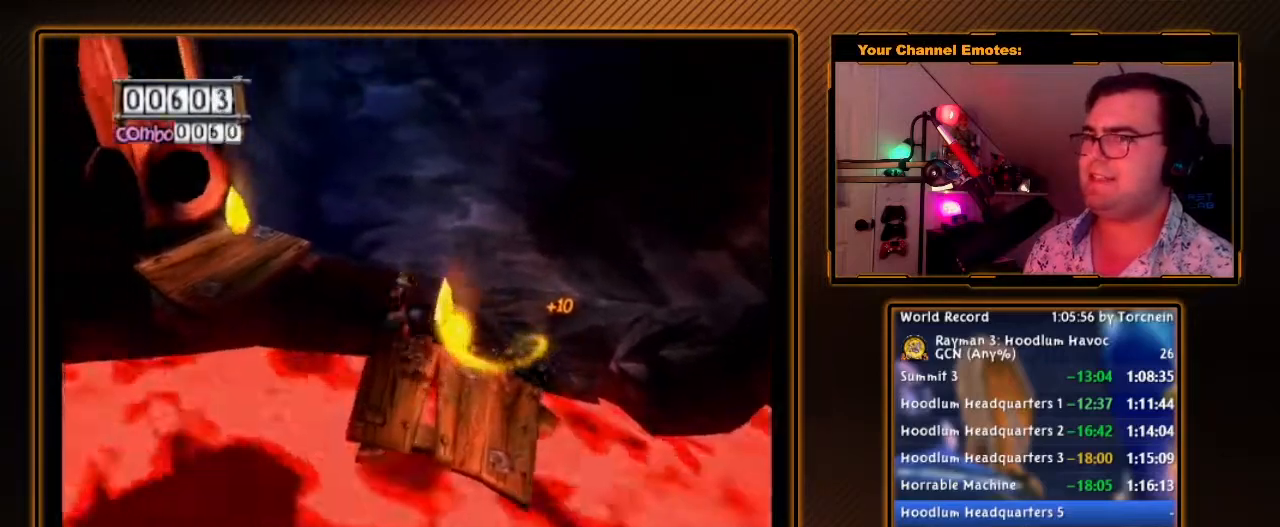
{"buttons": [], "left_stick": "up-left", "right_stick": "center", "events": [[33, "A", "up"]]}
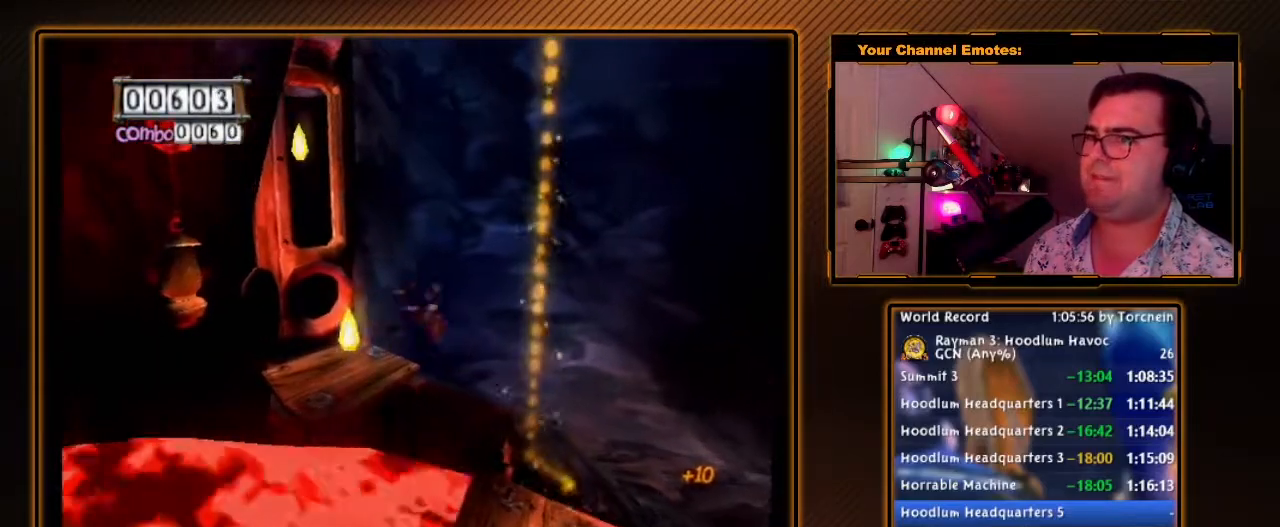
{"buttons": [], "left_stick": "up-left", "right_stick": "center", "events": []}
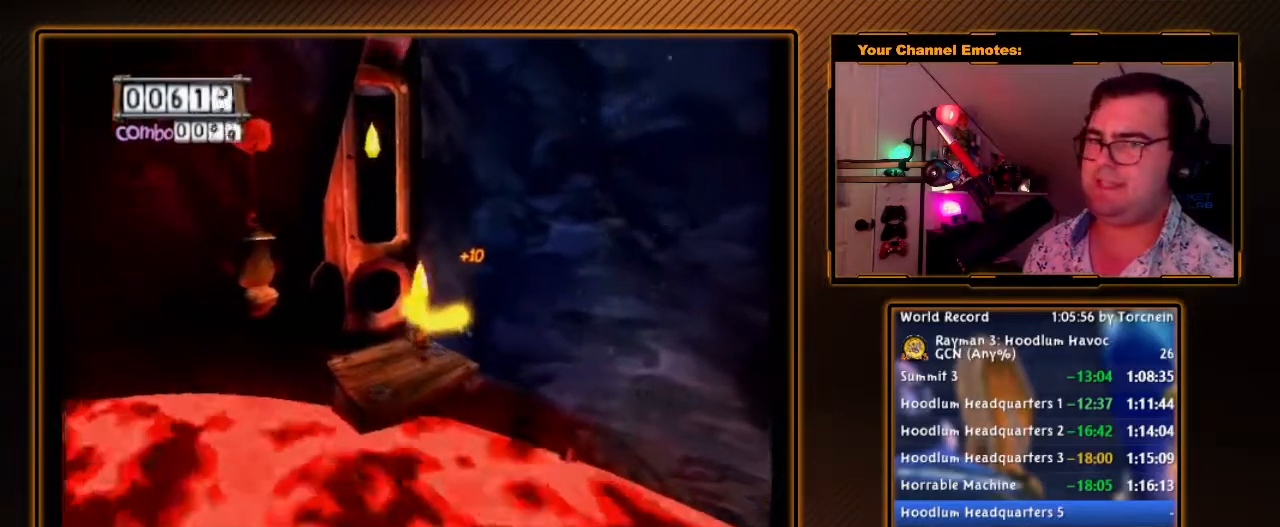
{"buttons": ["A"], "left_stick": "center", "right_stick": "center", "events": [[250, "left_stick", "up"], [317, "A", "down"], [483, "left_stick", "center"]]}
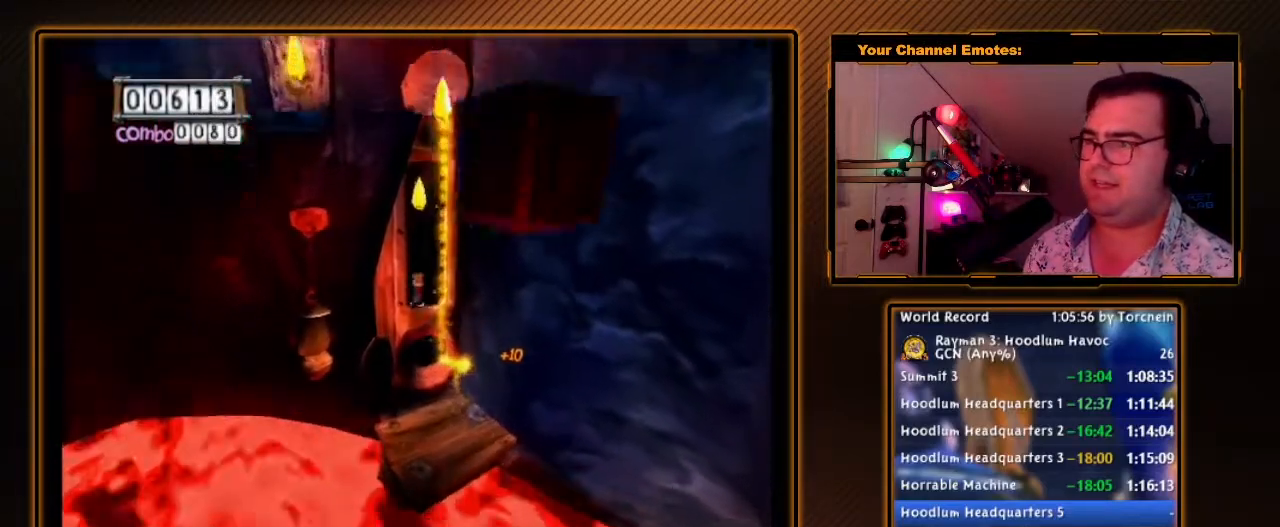
{"buttons": ["A"], "left_stick": "center", "right_stick": "center", "events": [[33, "A", "up"], [100, "A", "down"], [183, "A", "up"], [283, "A", "down"]]}
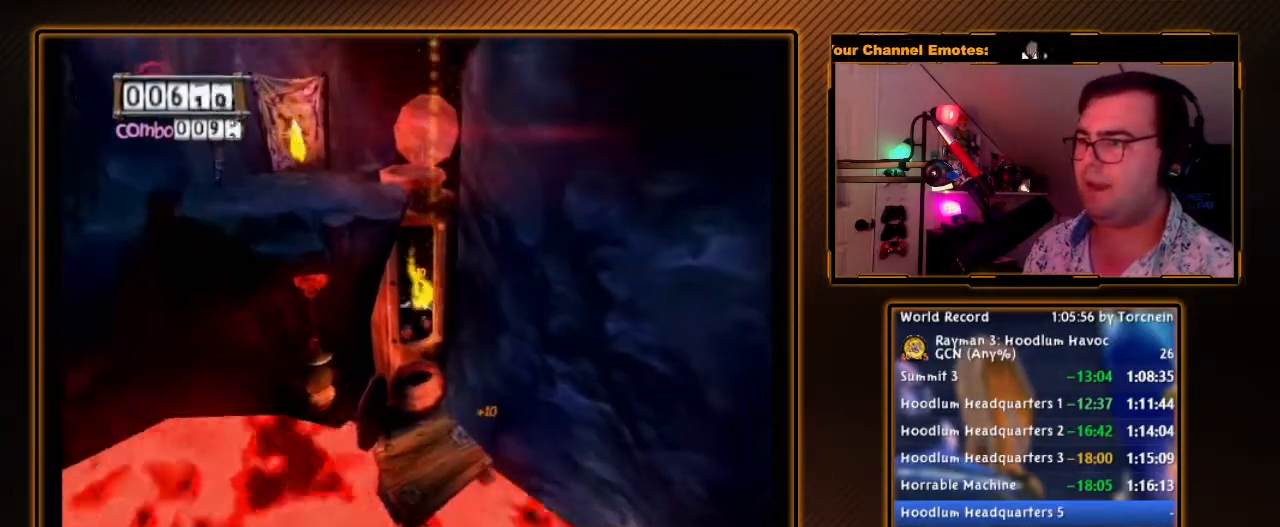
{"buttons": [], "left_stick": "left", "right_stick": "center", "events": [[283, "A", "up"], [383, "A", "down"], [467, "A", "up"], [467, "left_stick", "left"]]}
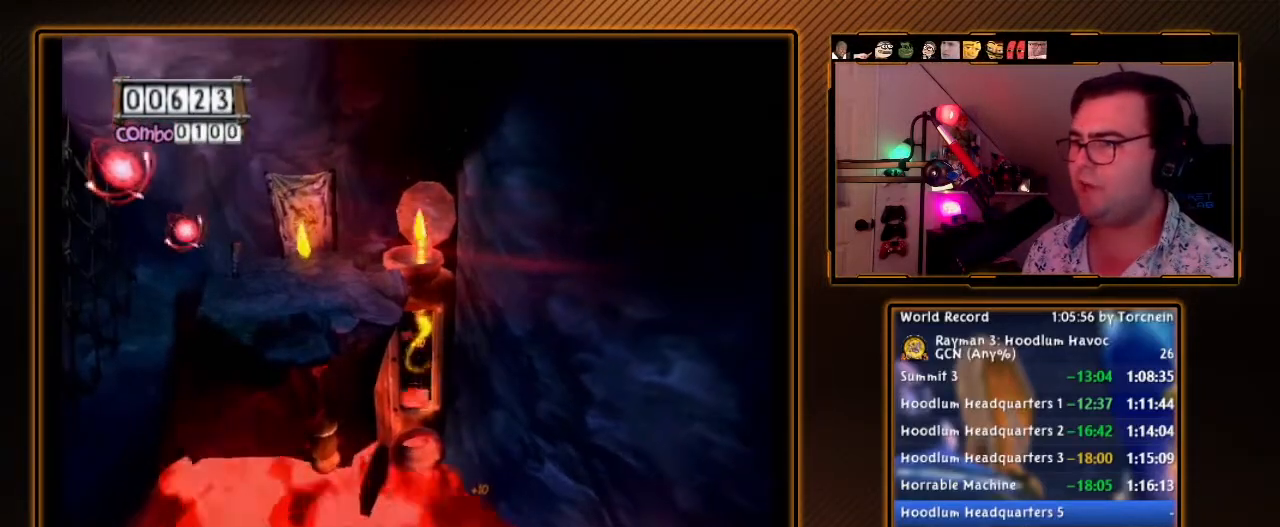
{"buttons": ["A"], "left_stick": "down-left", "right_stick": "center", "events": [[33, "left_stick", "down-left"], [67, "A", "down"]]}
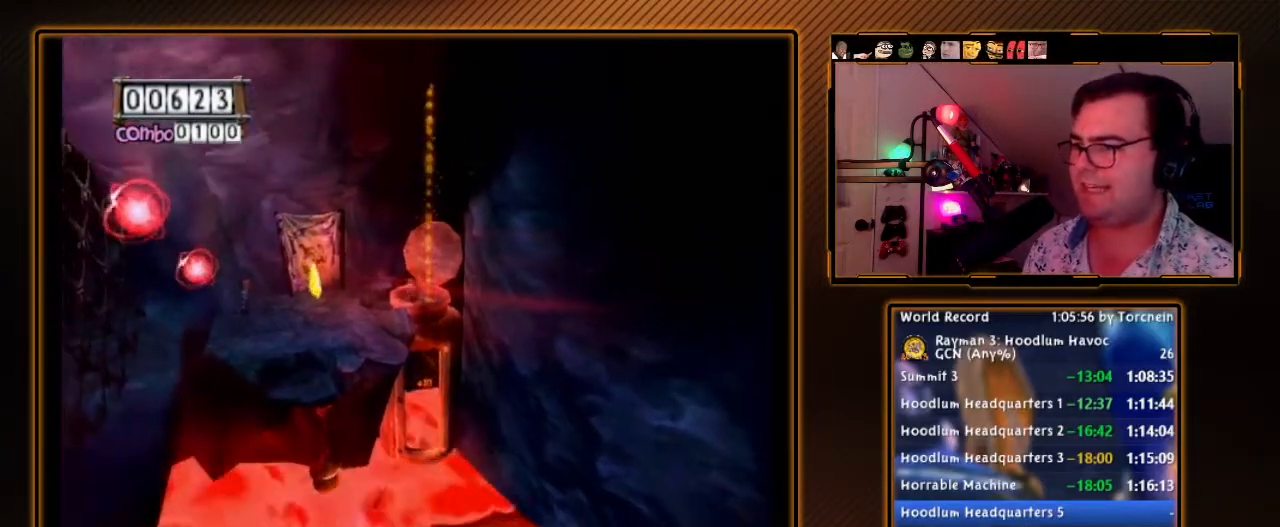
{"buttons": [], "left_stick": "left", "right_stick": "center", "events": [[200, "A", "up"], [500, "left_stick", "left"]]}
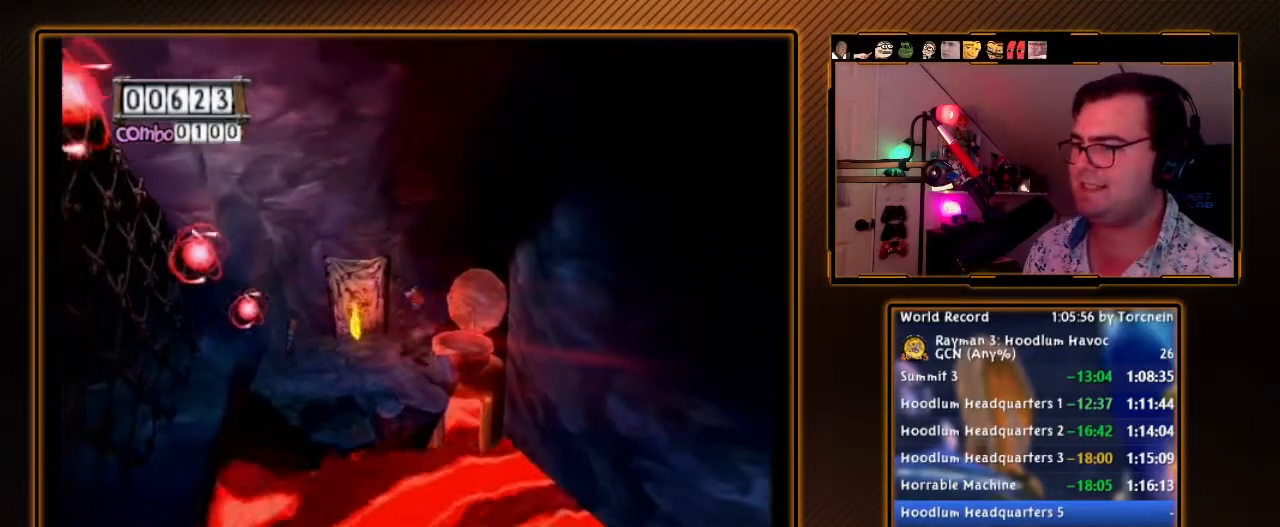
{"buttons": [], "left_stick": "down-left", "right_stick": "center", "events": [[167, "left_stick", "down-left"]]}
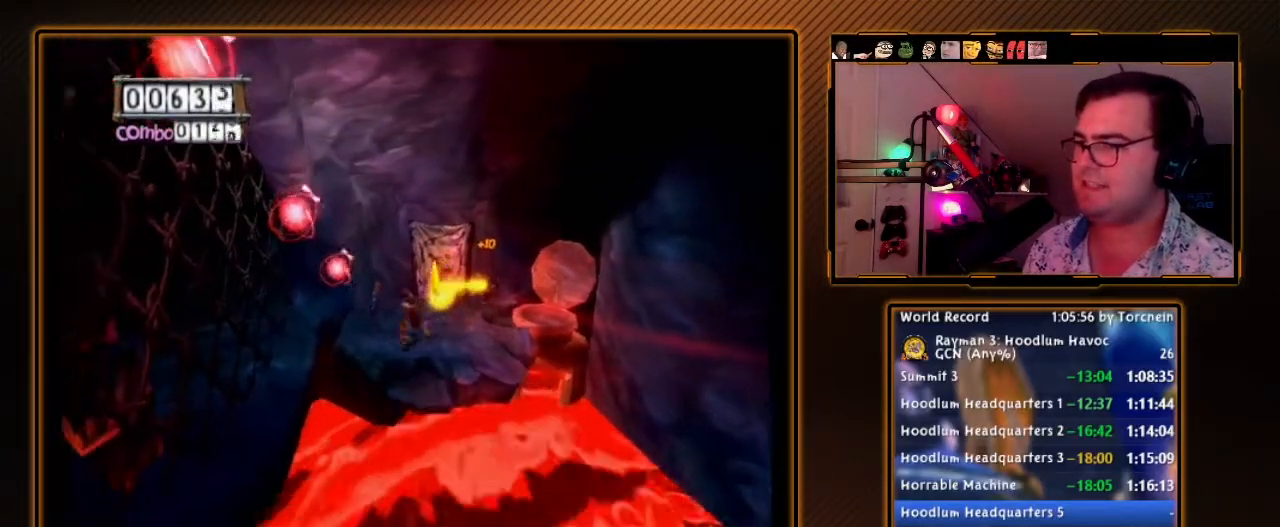
{"buttons": ["A"], "left_stick": "down-left", "right_stick": "center", "events": [[67, "A", "down"]]}
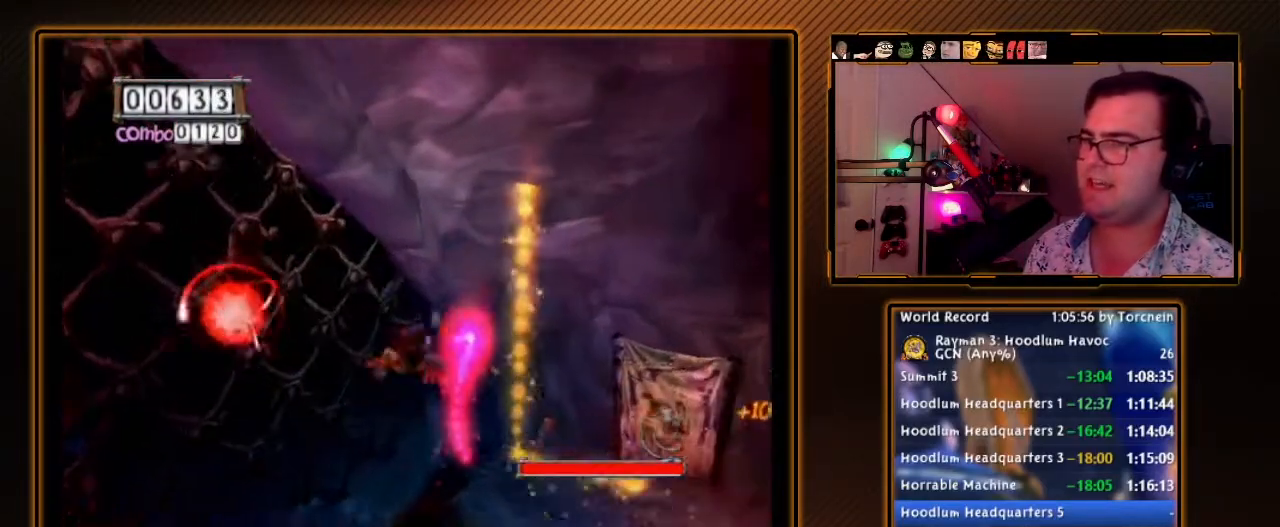
{"buttons": [], "left_stick": "left", "right_stick": "center", "events": [[67, "A", "up"], [67, "left_stick", "left"], [167, "left_stick", "up-left"], [317, "A", "down"], [350, "left_stick", "left"], [500, "A", "up"]]}
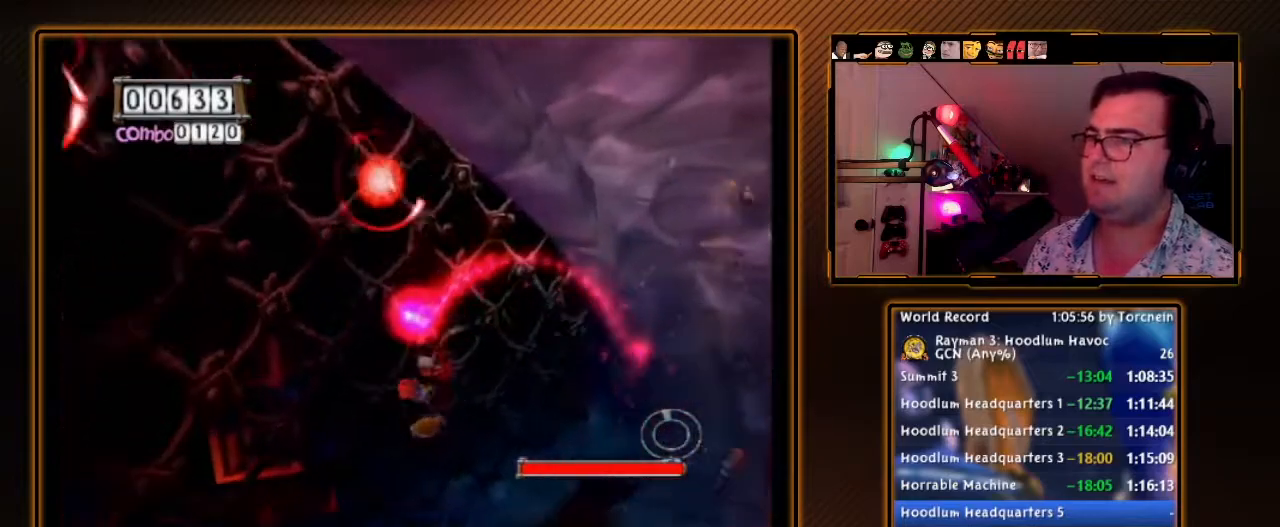
{"buttons": [], "left_stick": "left", "right_stick": "center", "events": [[67, "left_stick", "up-left"], [167, "A", "down"], [200, "left_stick", "left"], [317, "A", "up"]]}
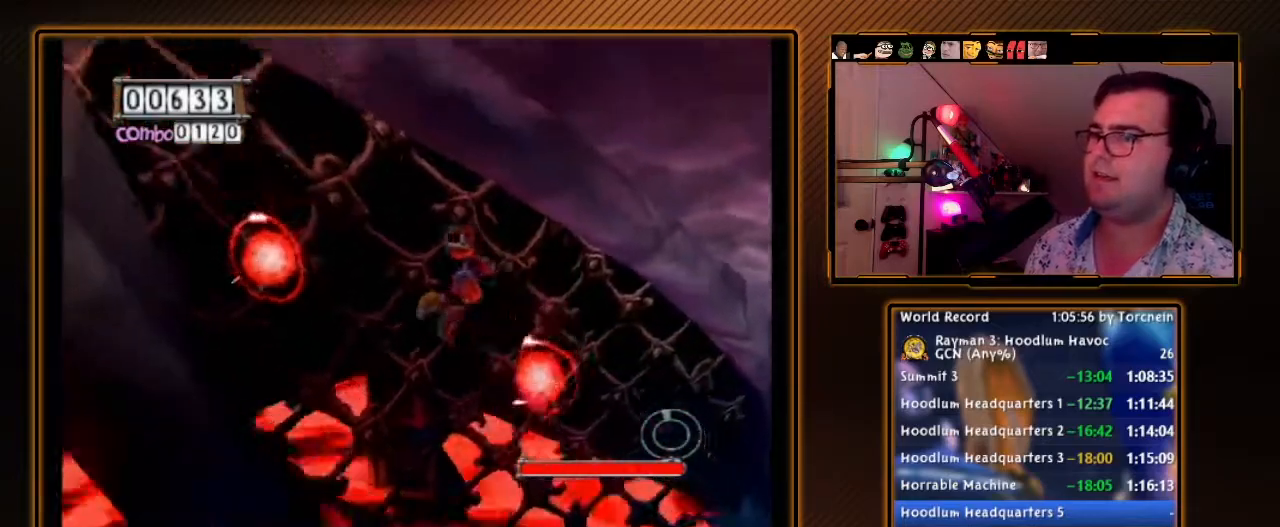
{"buttons": ["A"], "left_stick": "up-left", "right_stick": "center", "events": [[383, "left_stick", "up-left"], [433, "A", "down"]]}
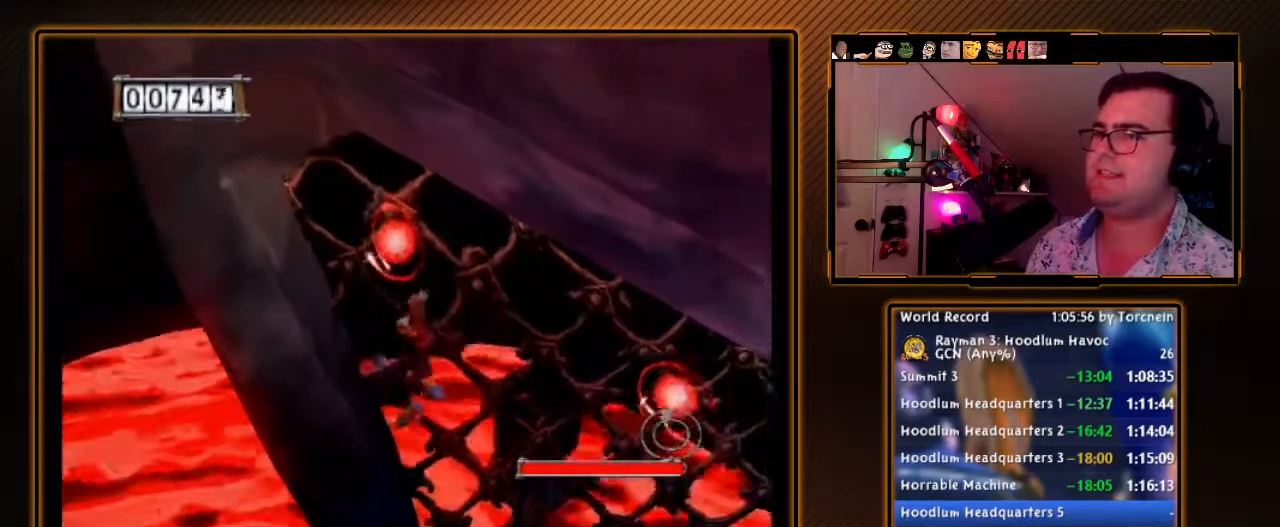
{"buttons": ["A"], "left_stick": "up-left", "right_stick": "center", "events": [[100, "left_stick", "left"], [500, "left_stick", "up-left"]]}